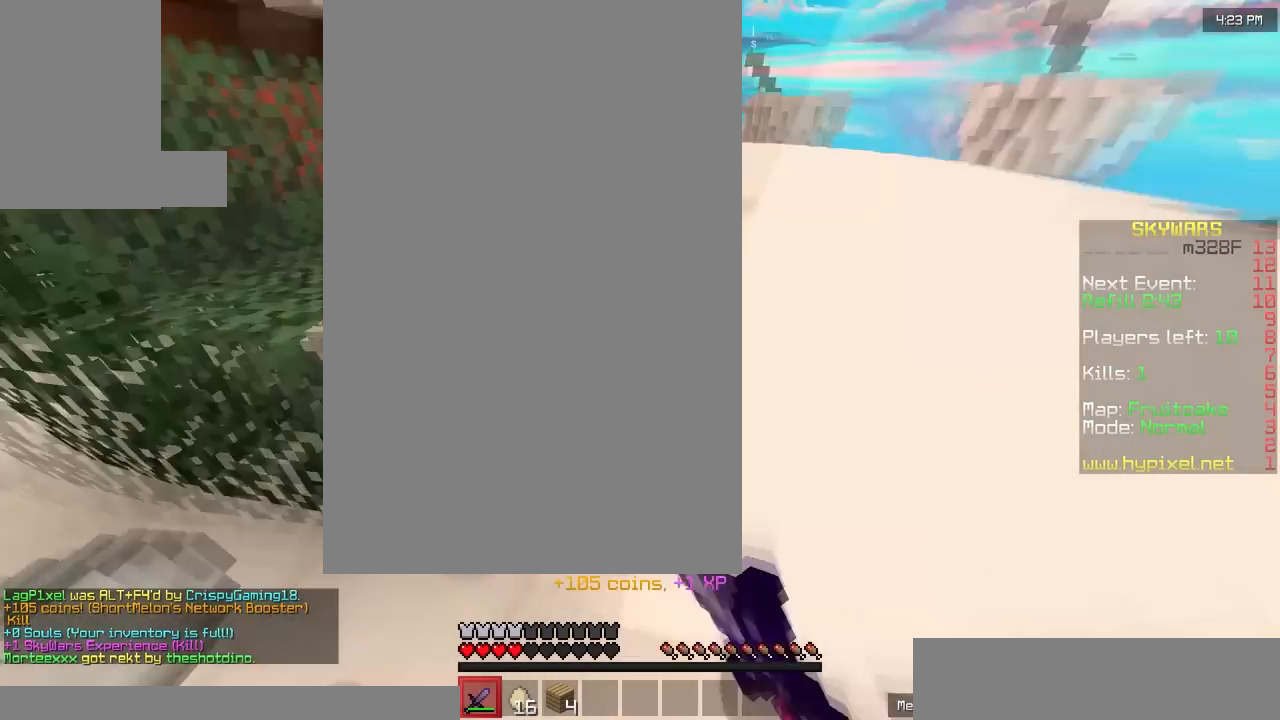
Gameplay with keyboard and mouse; each line is a JSON object with the keys and mouse buttons held at the frame after it. "events" lists presses ("down") and releases ("up") of "a", "d", "s", "w", "mouse_left" and "mouse_right" between this image and that frame as [ms after this image, input, new state], when the widget could be followed in between. "mouse_left", "mouse_right" = the "left", "right" buttons of the "mouse" list. No other keys are recorded. Fast repeated clicks can show as one long hold. Mouse movement is not recorded.
{"keys": ["d", "w"], "mouse": ["left"], "events": [[17, "a", "down"], [50, "mouse_left", "down"], [150, "s", "up"], [217, "w", "down"], [350, "a", "up"], [350, "d", "down"]]}
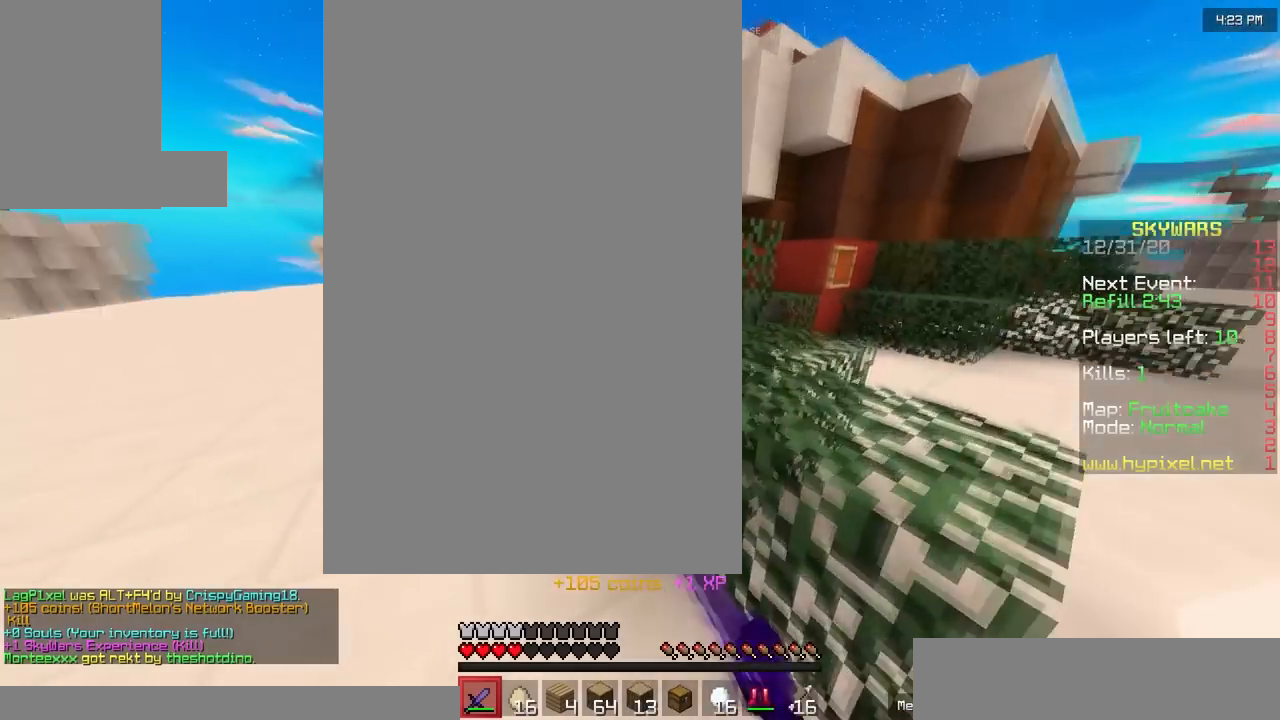
{"keys": ["a", "w"], "mouse": [], "events": [[17, "a", "down"], [17, "mouse_left", "up"], [50, "mouse_left", "down"], [83, "mouse_left", "up"], [117, "d", "up"], [150, "mouse_left", "down"], [217, "mouse_left", "up"]]}
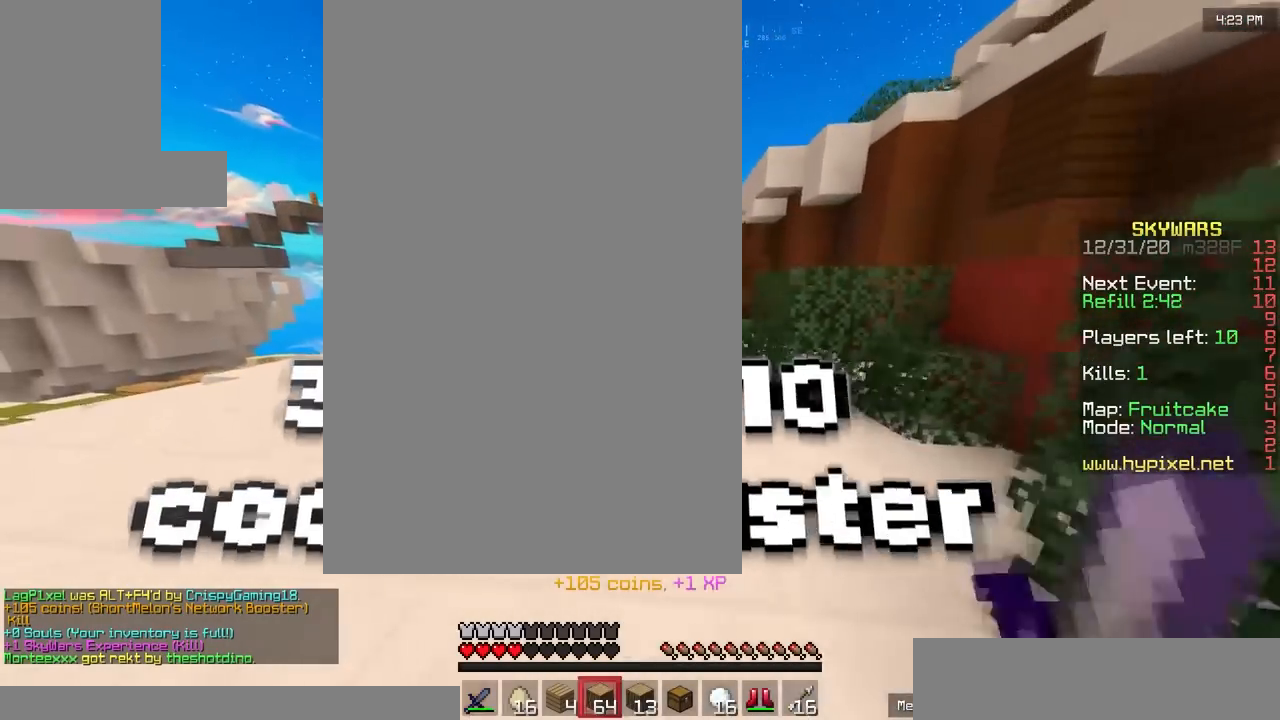
{"keys": ["a", "w"], "mouse": [], "events": []}
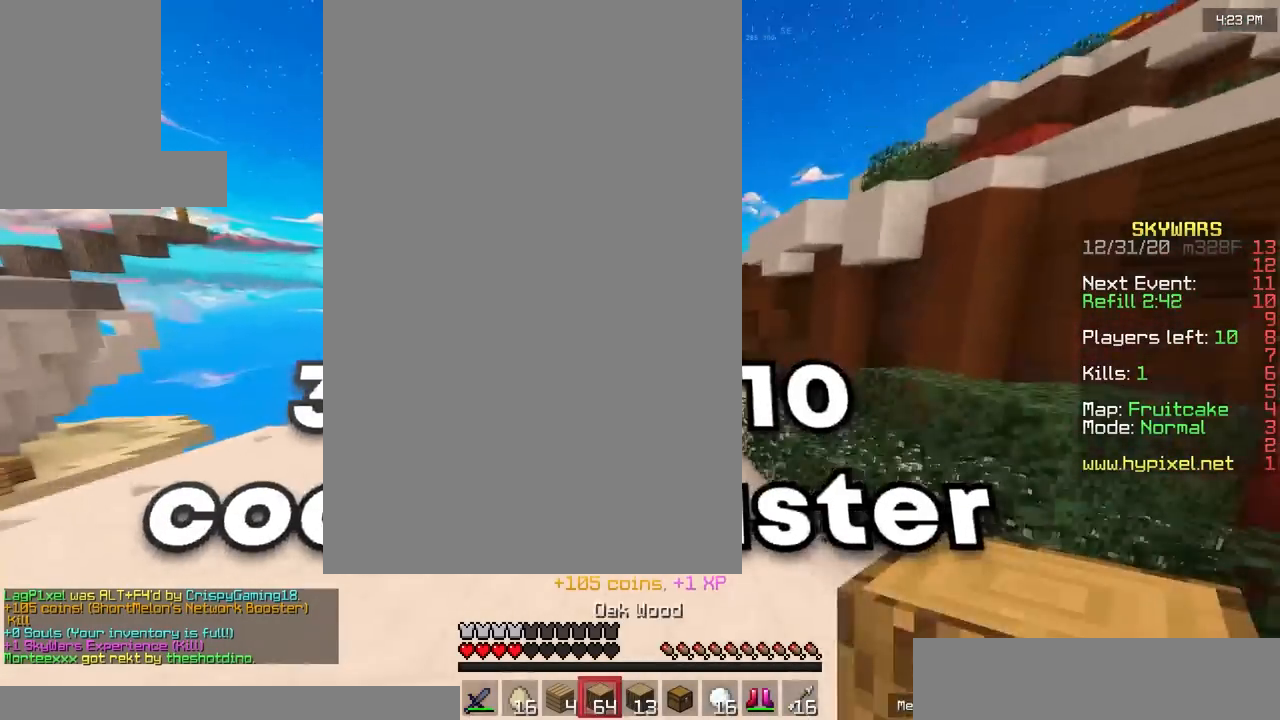
{"keys": ["w"], "mouse": [], "events": [[83, "a", "up"]]}
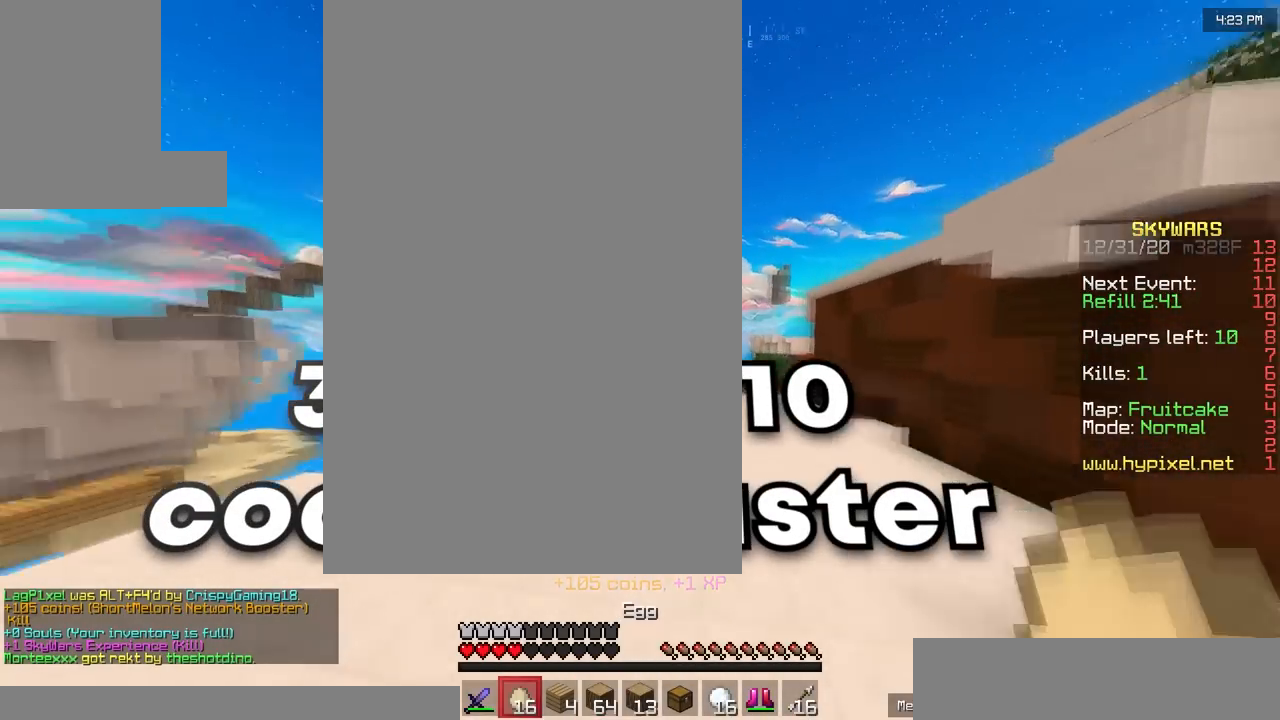
{"keys": ["w"], "mouse": [], "events": []}
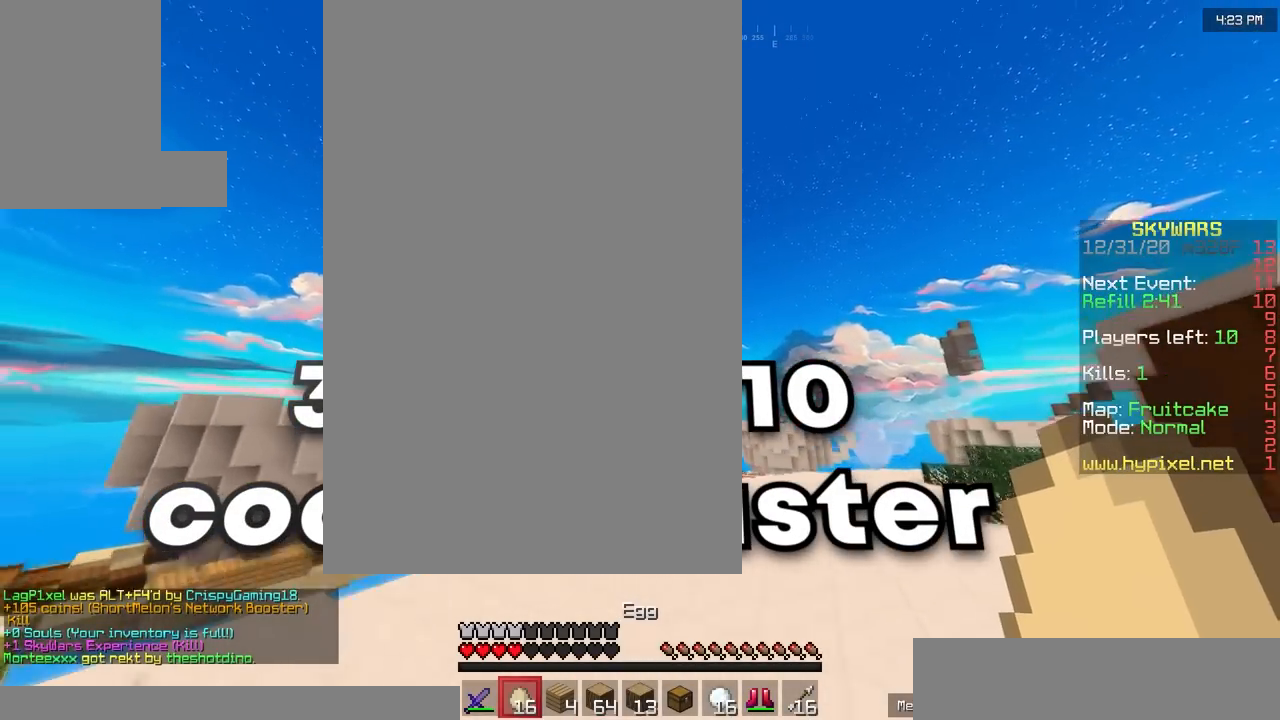
{"keys": ["w"], "mouse": [], "events": [[283, "mouse_right", "down"], [417, "mouse_right", "up"]]}
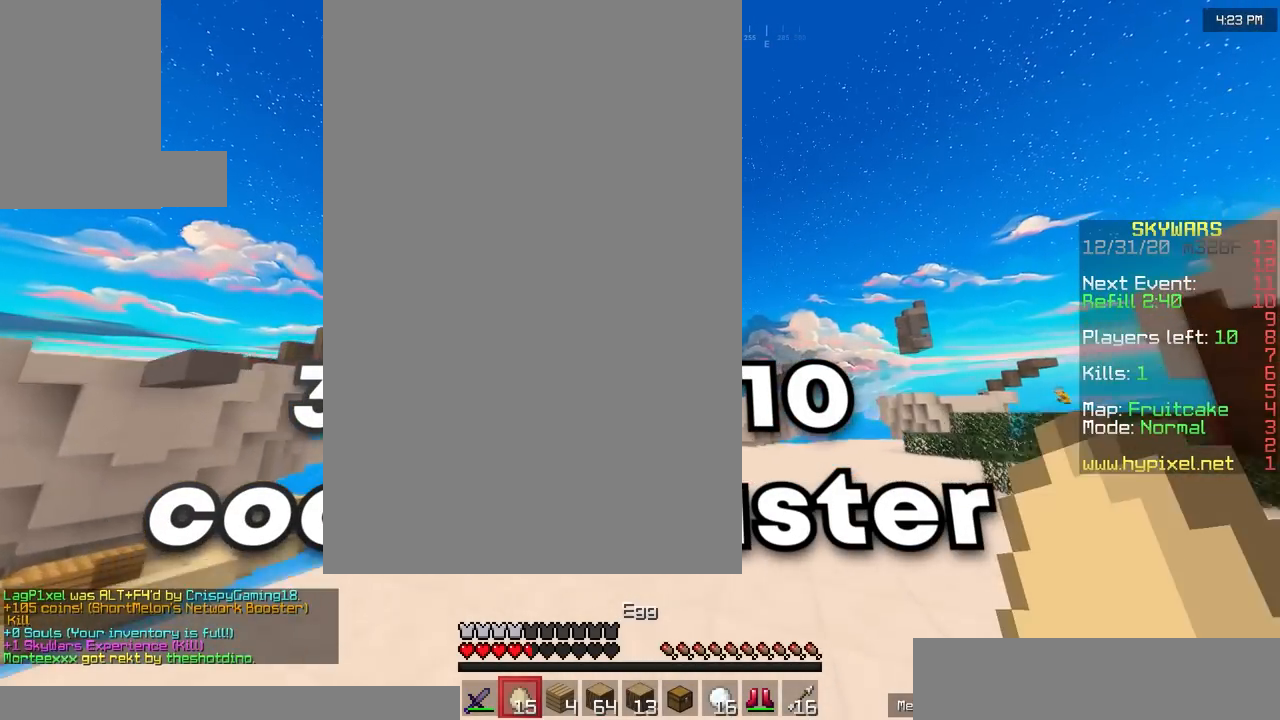
{"keys": ["a", "w"], "mouse": ["right"], "events": [[150, "a", "down"], [183, "mouse_right", "down"]]}
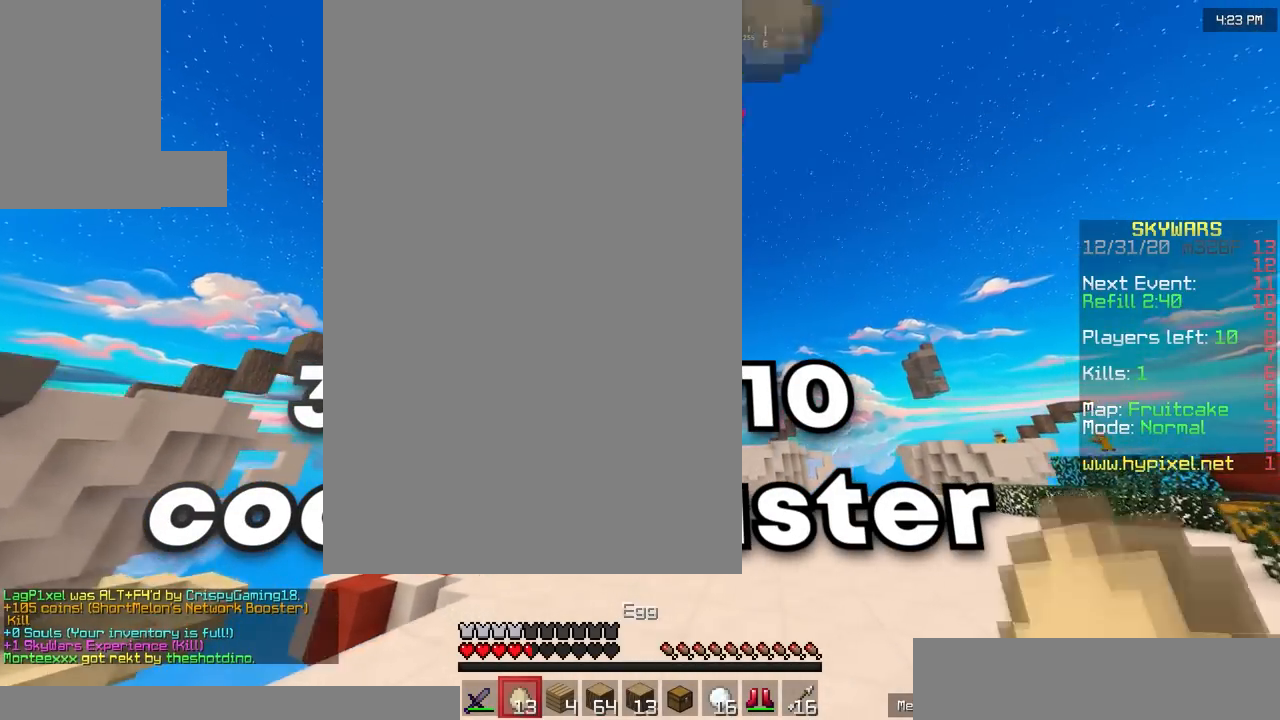
{"keys": ["d", "w"], "mouse": [], "events": [[150, "mouse_right", "up"], [183, "mouse_right", "down"], [417, "a", "up"], [417, "d", "down"], [483, "mouse_right", "up"]]}
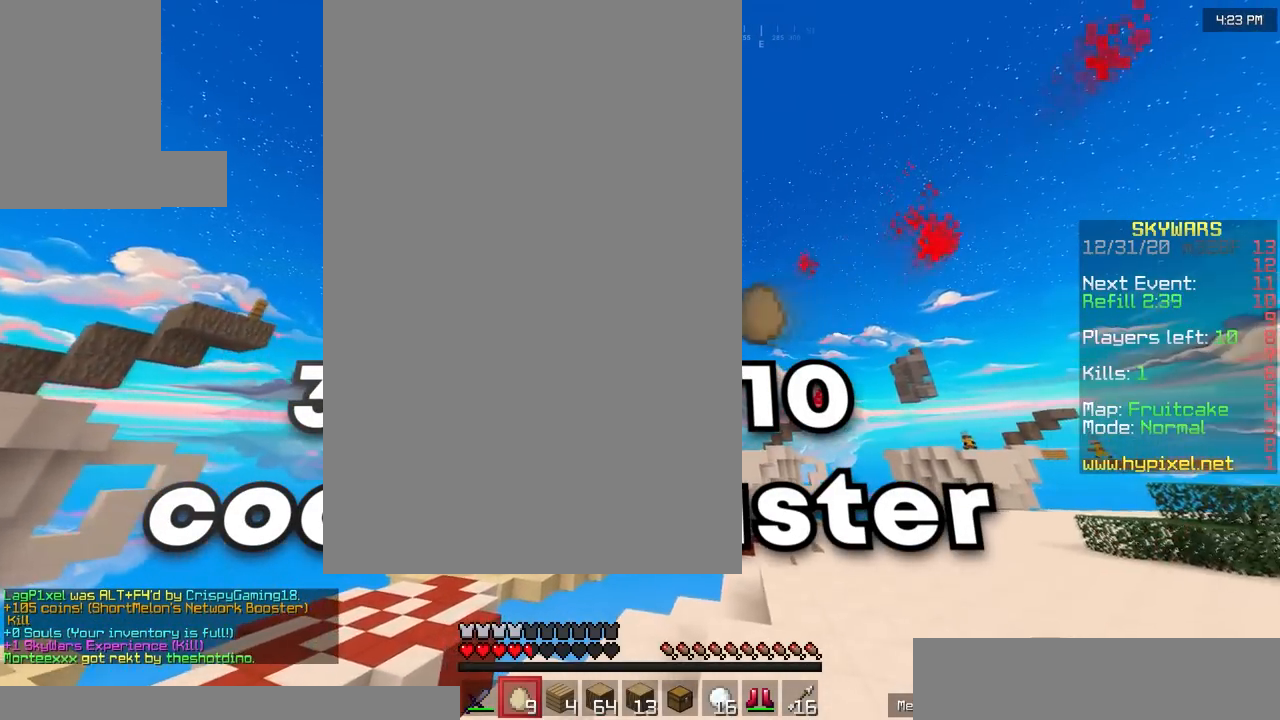
{"keys": ["d", "w"], "mouse": [], "events": [[17, "mouse_right", "down"], [450, "mouse_right", "up"]]}
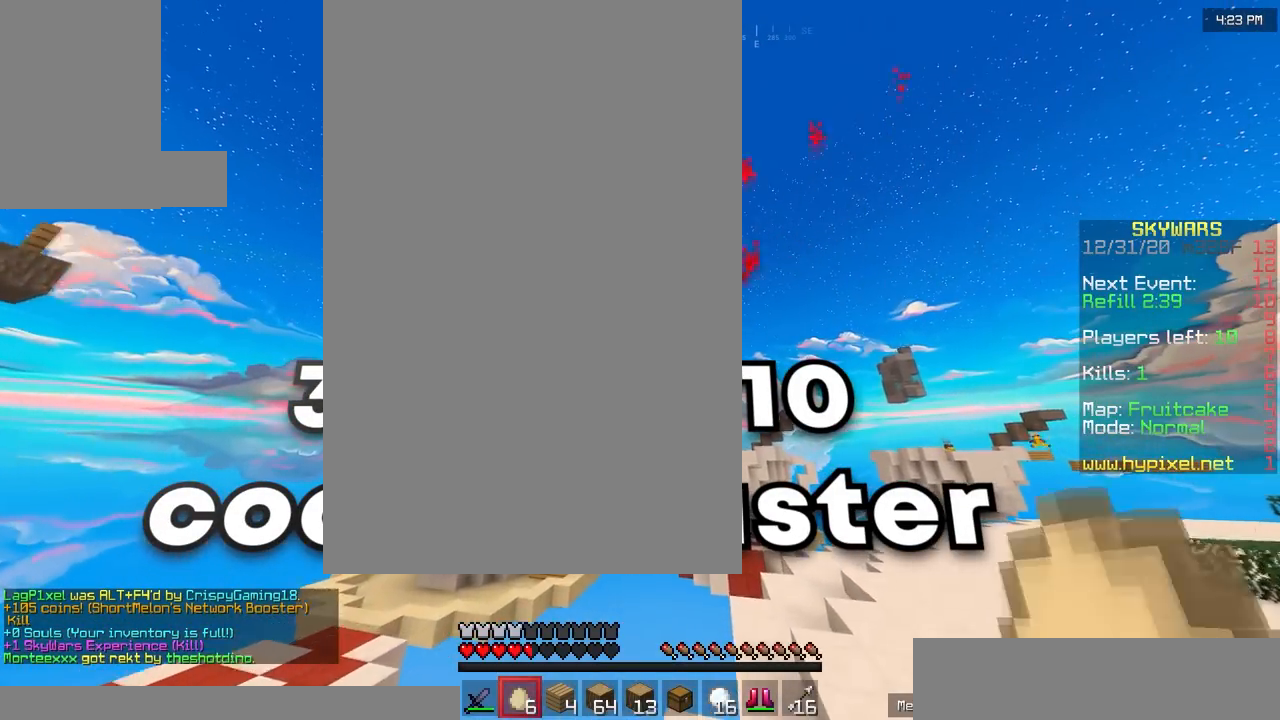
{"keys": ["d", "w"], "mouse": [], "events": []}
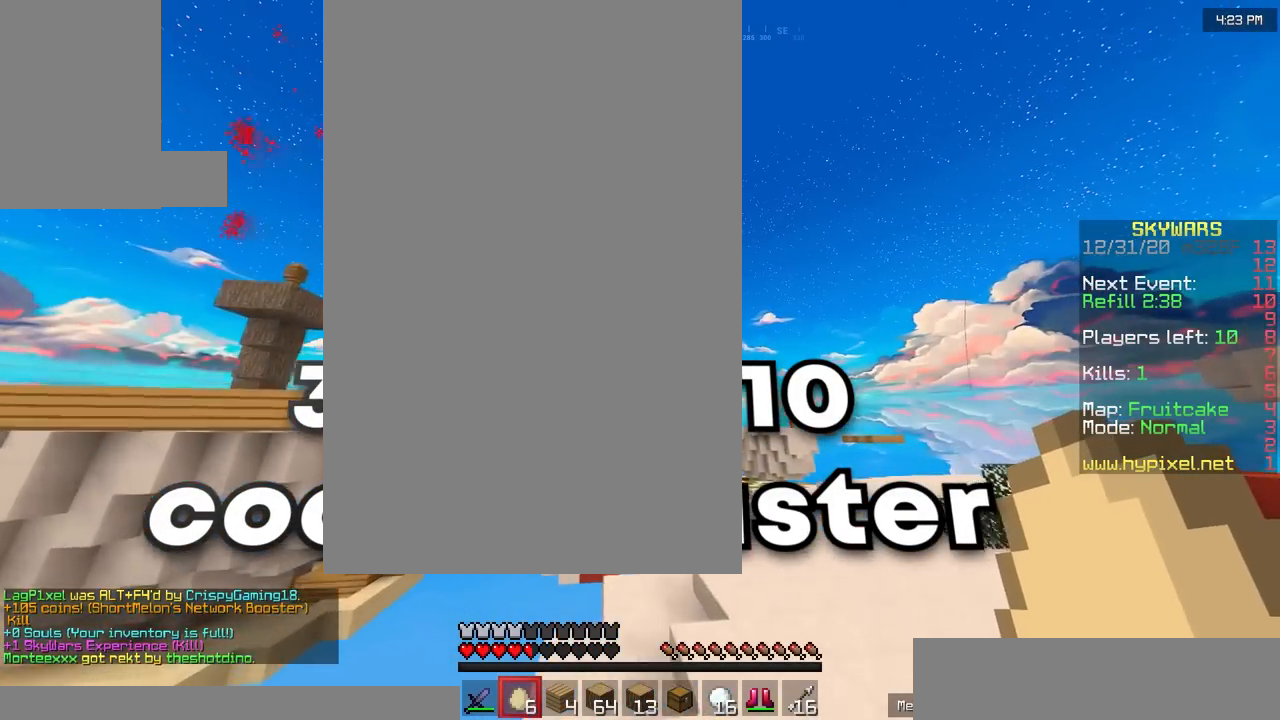
{"keys": ["d", "w"], "mouse": [], "events": []}
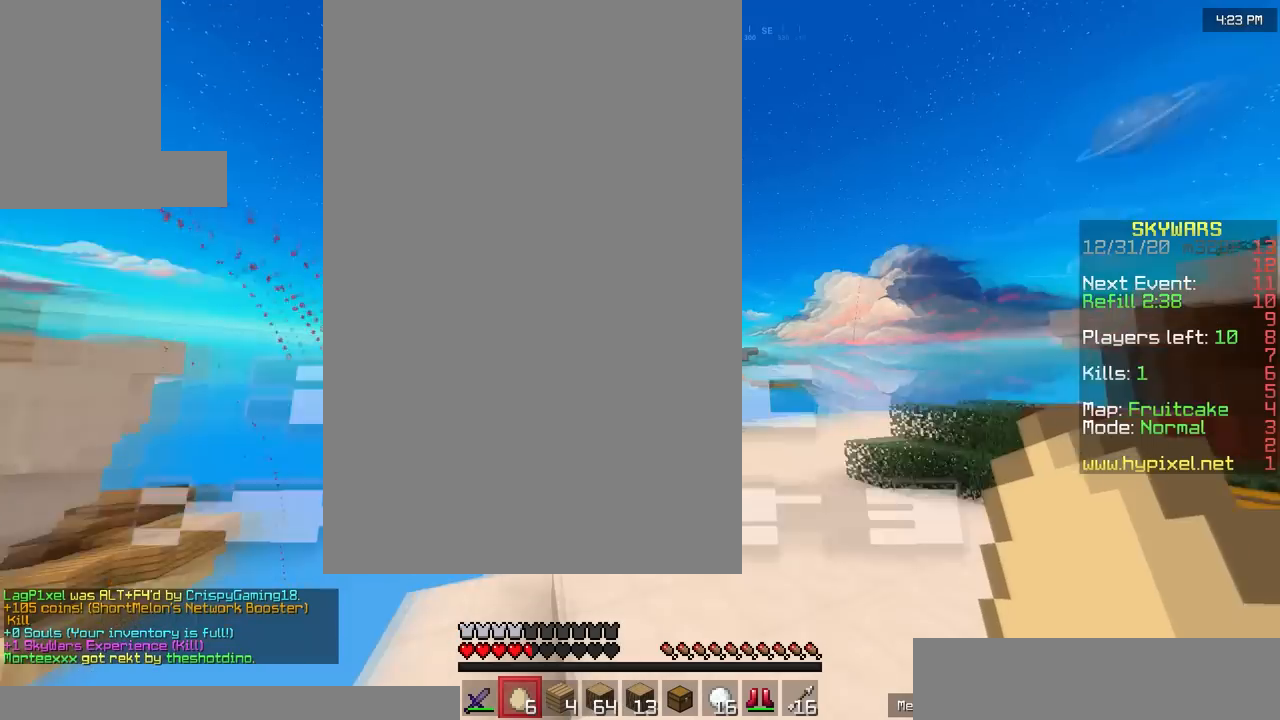
{"keys": ["a", "w"], "mouse": [], "events": [[17, "d", "up"], [283, "a", "down"]]}
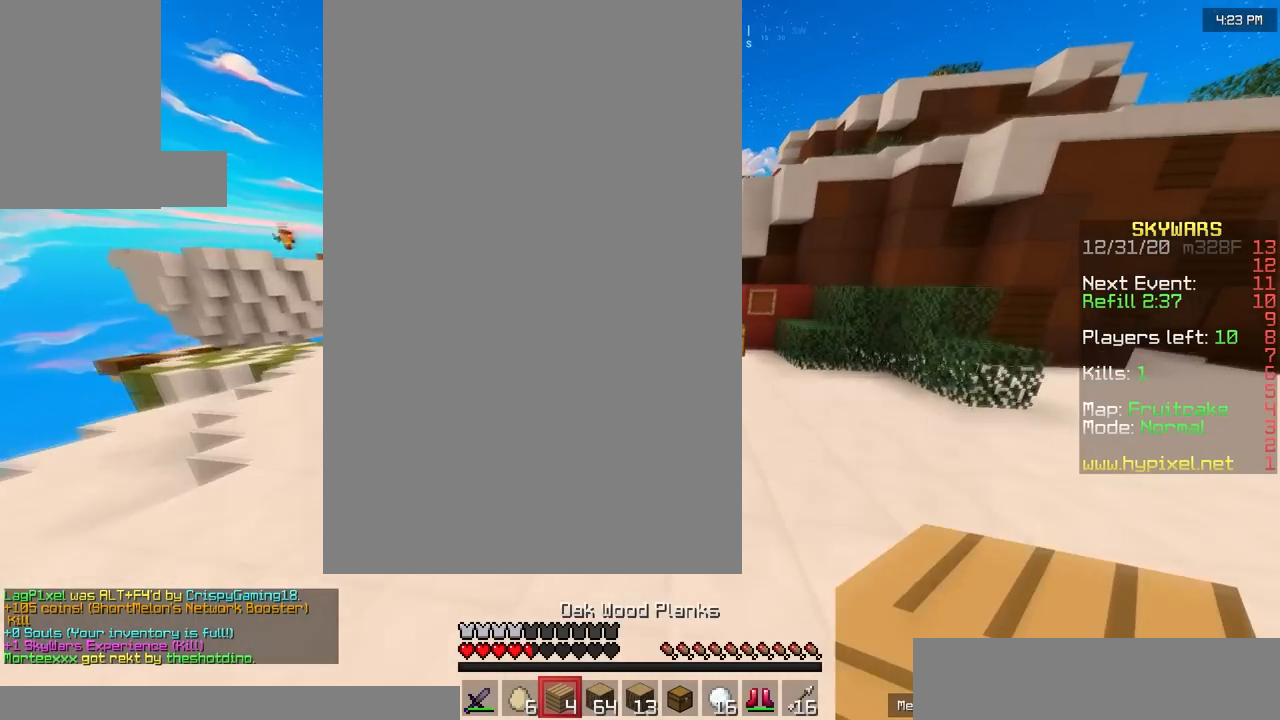
{"keys": ["w"], "mouse": [], "events": [[117, "a", "up"], [217, "d", "down"], [417, "d", "up"]]}
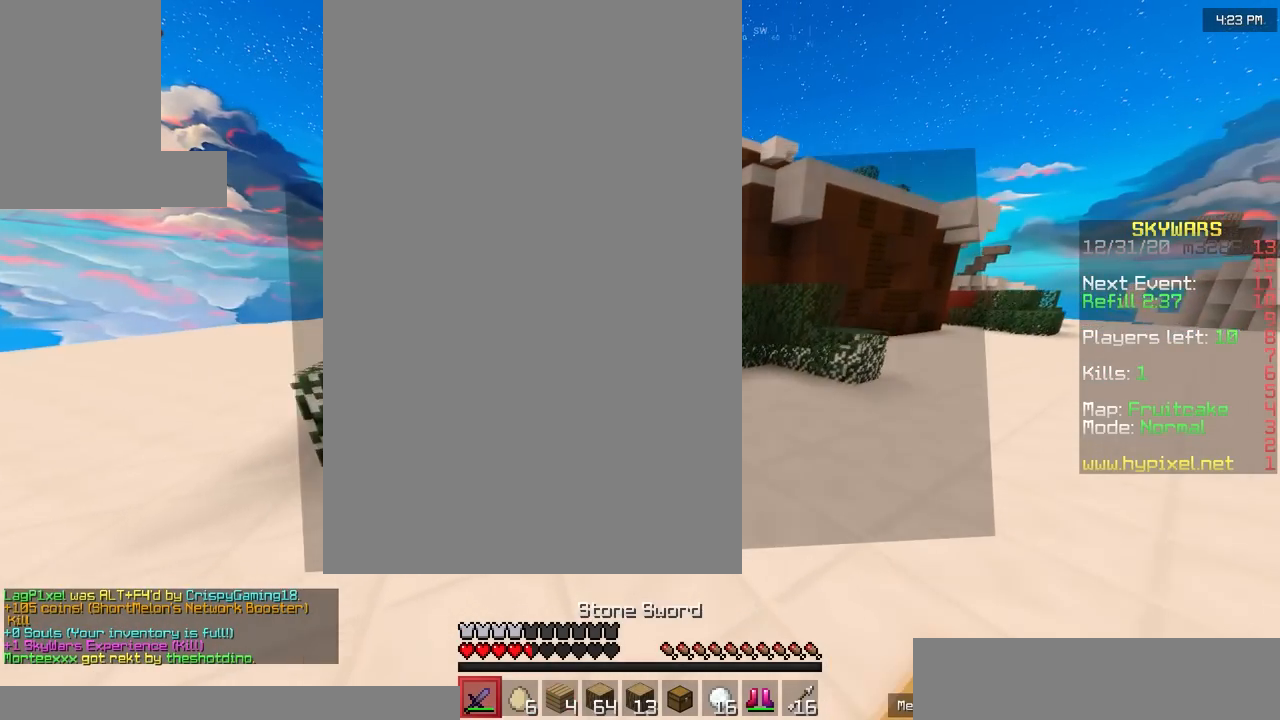
{"keys": [], "mouse": [], "events": [[417, "w", "up"]]}
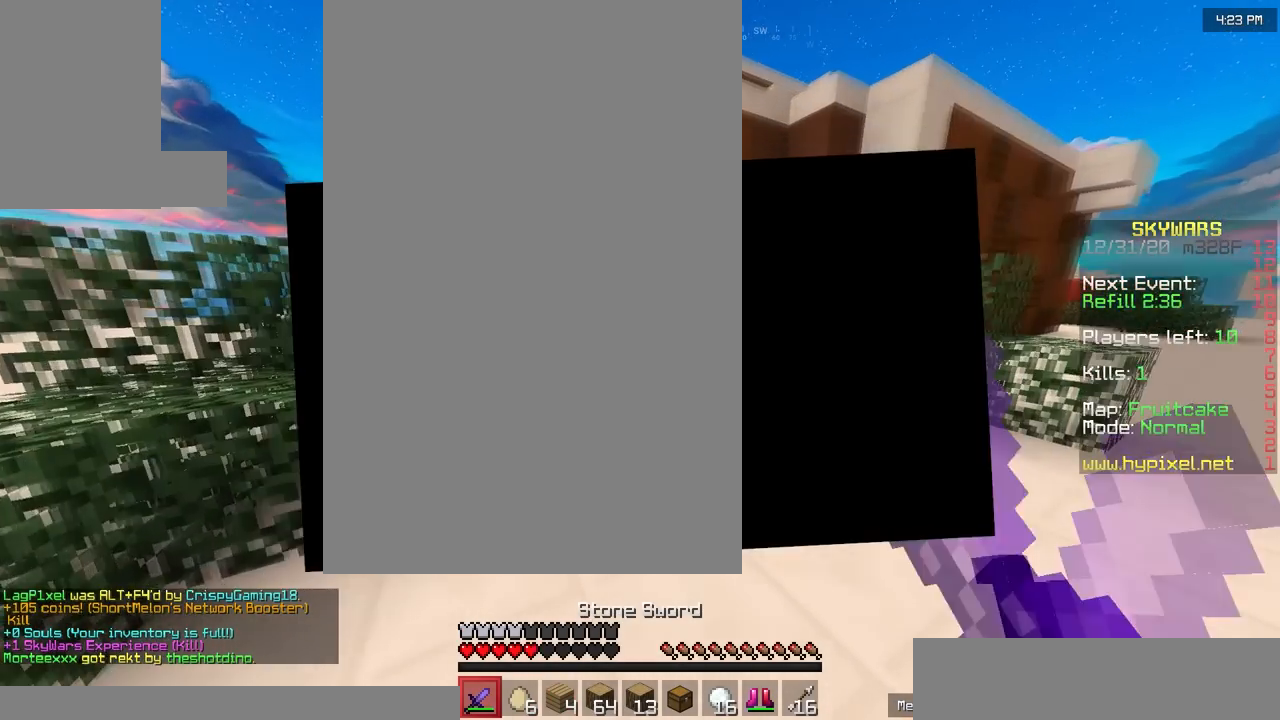
{"keys": [], "mouse": [], "events": []}
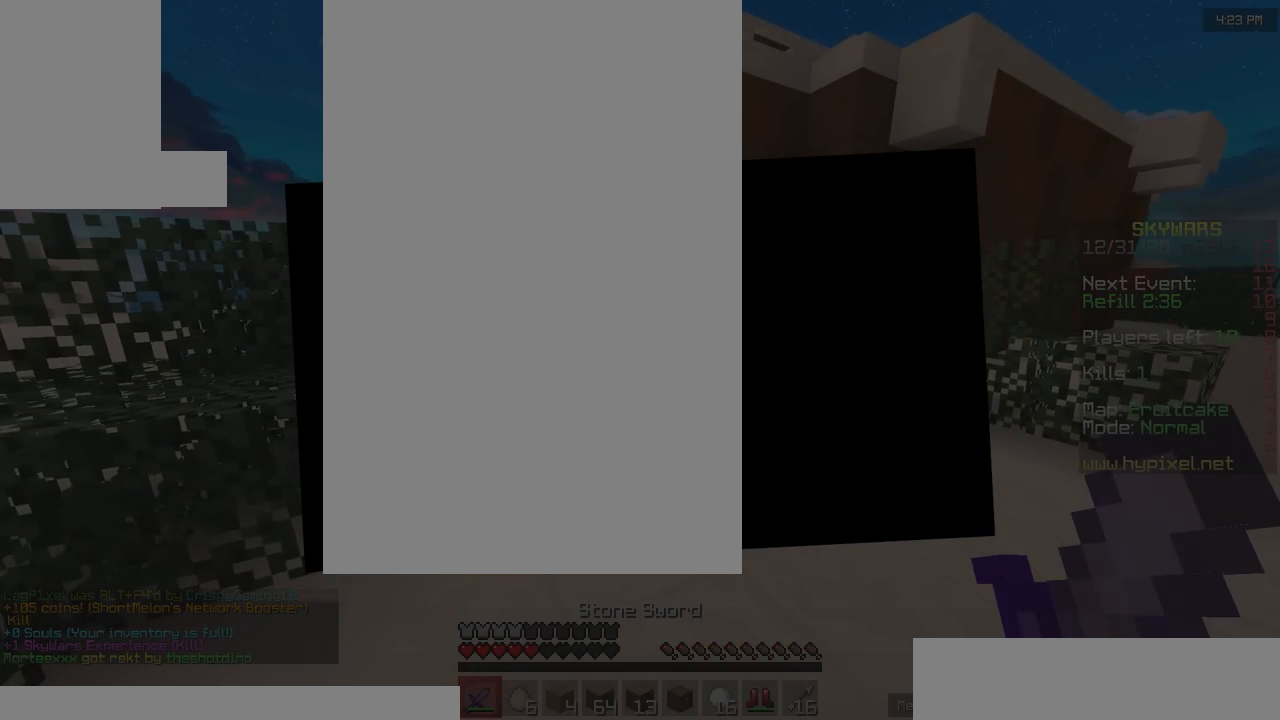
{"keys": [], "mouse": [], "events": []}
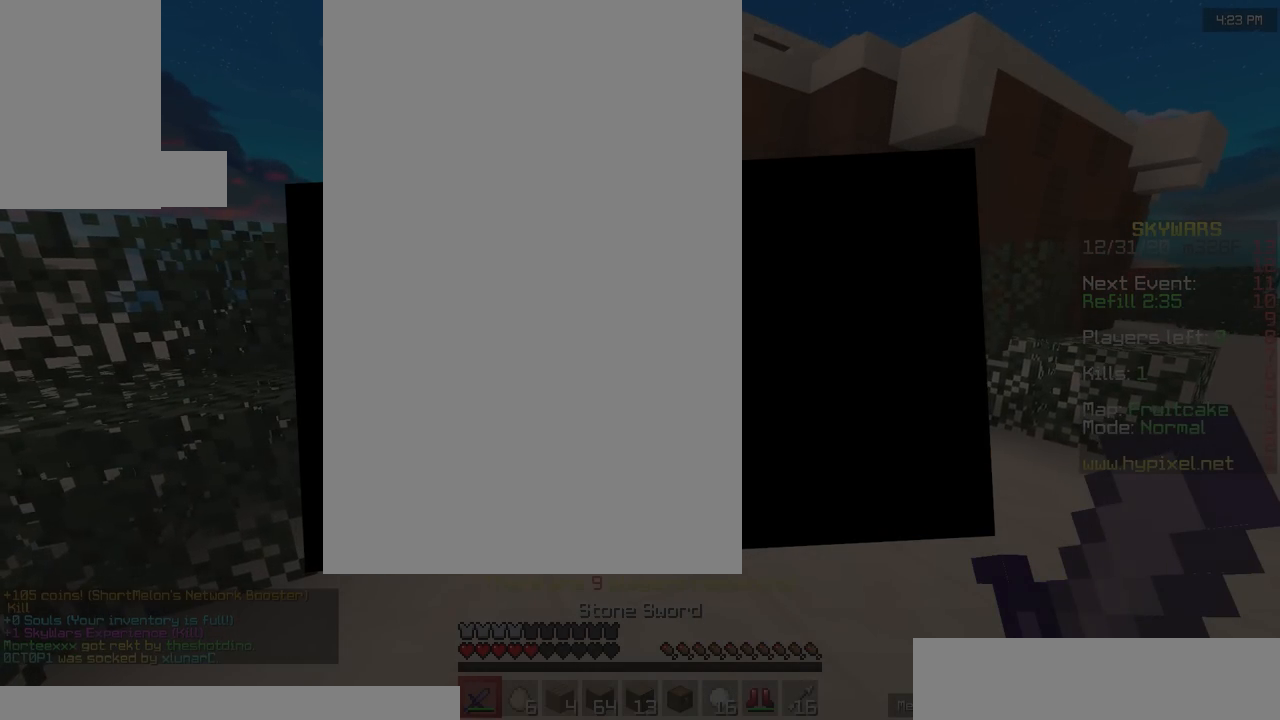
{"keys": [], "mouse": [], "events": []}
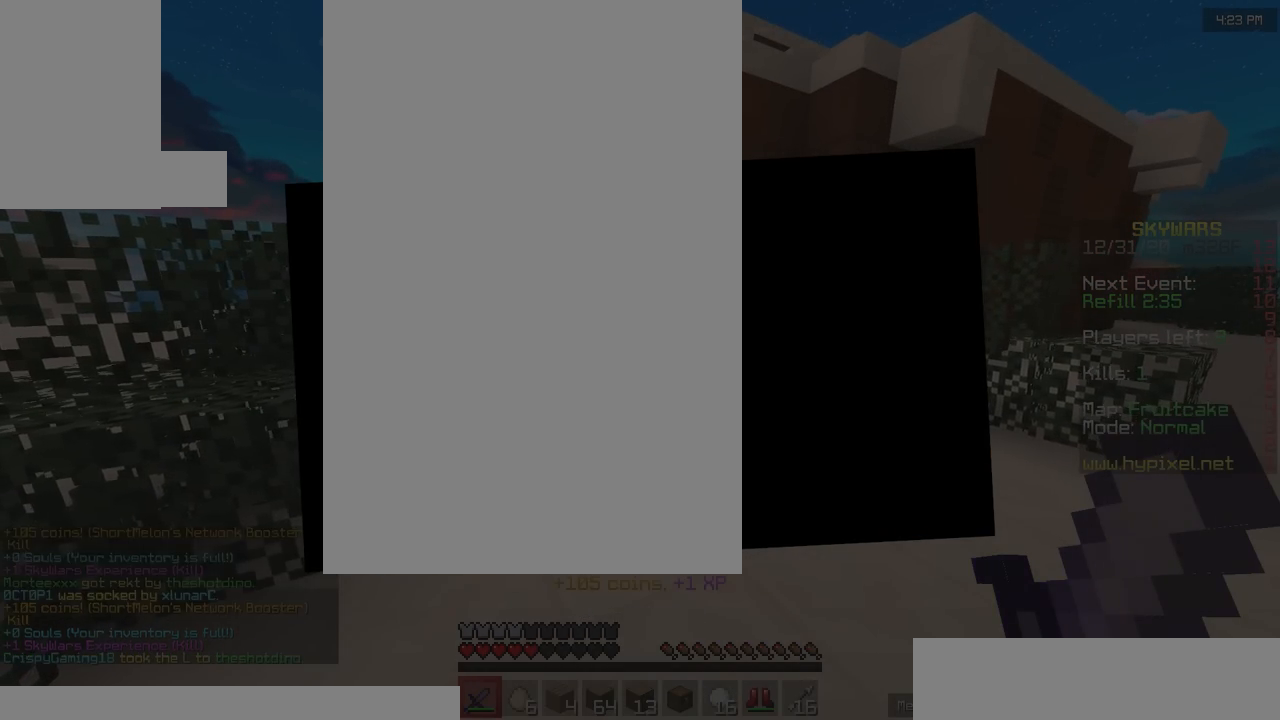
{"keys": ["a", "w"], "mouse": [], "events": [[233, "a", "down"], [233, "w", "down"]]}
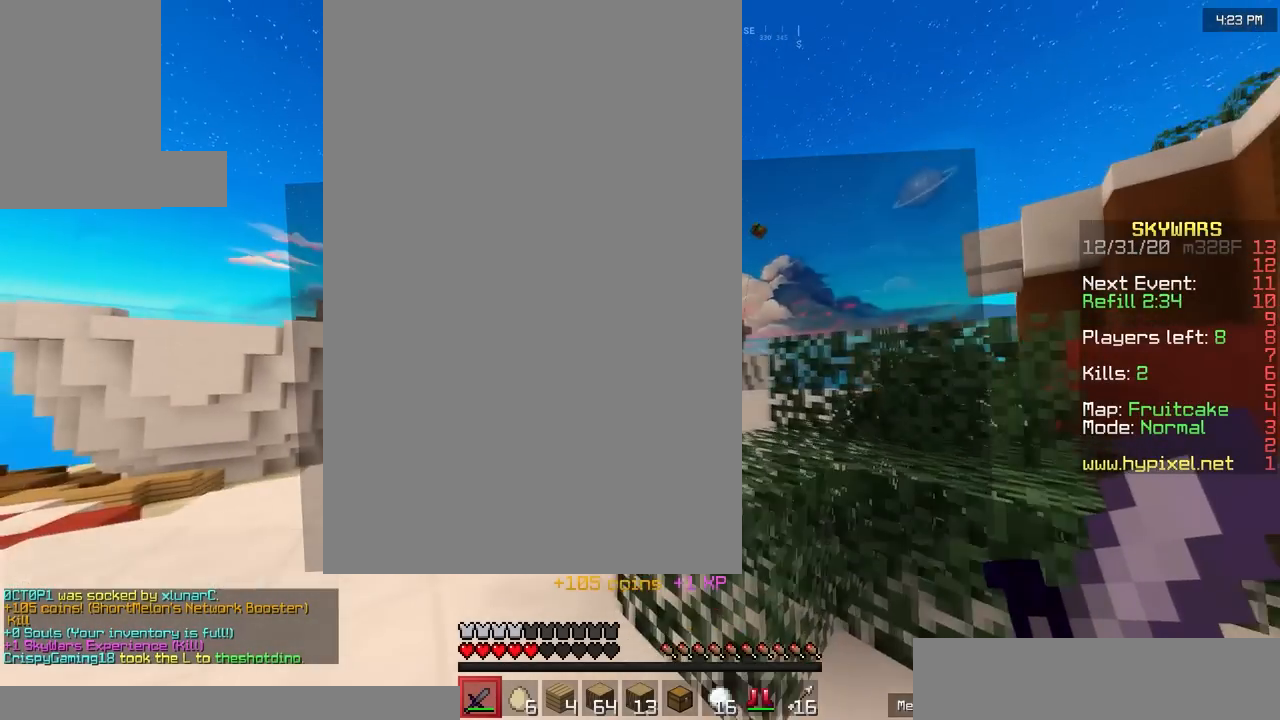
{"keys": [], "mouse": [], "events": [[400, "a", "up"], [400, "w", "up"]]}
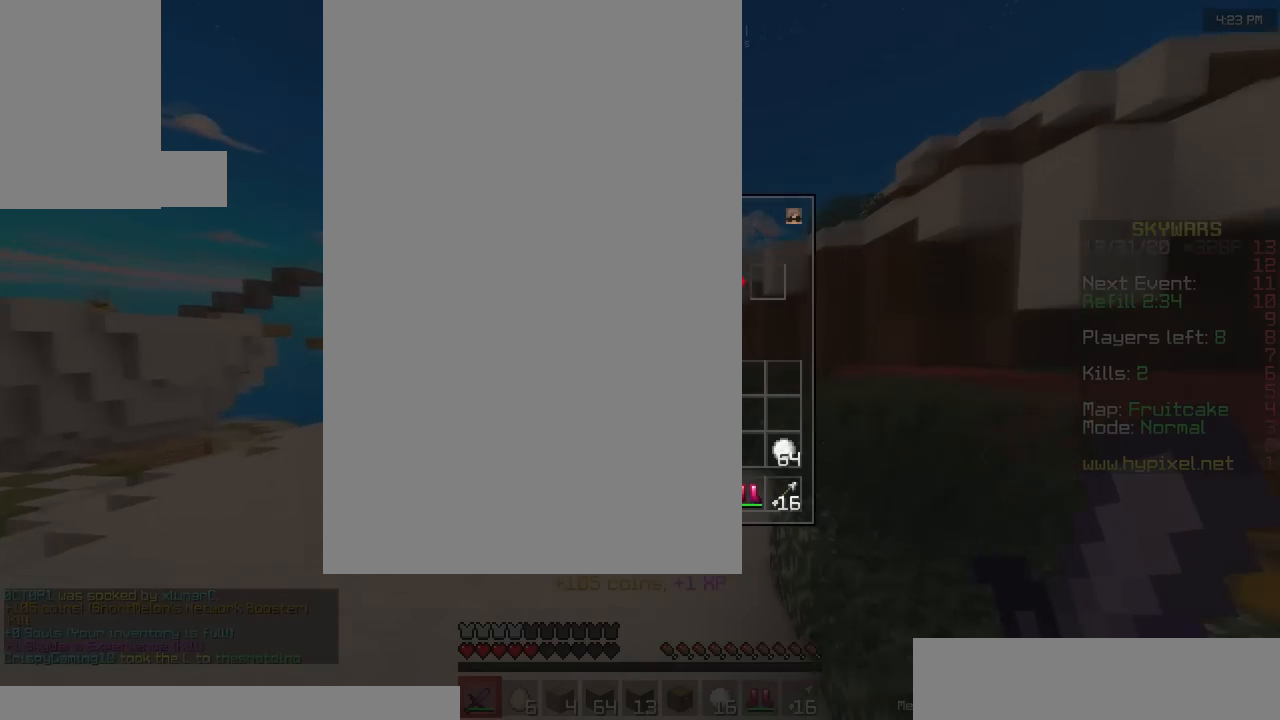
{"keys": [], "mouse": [], "events": []}
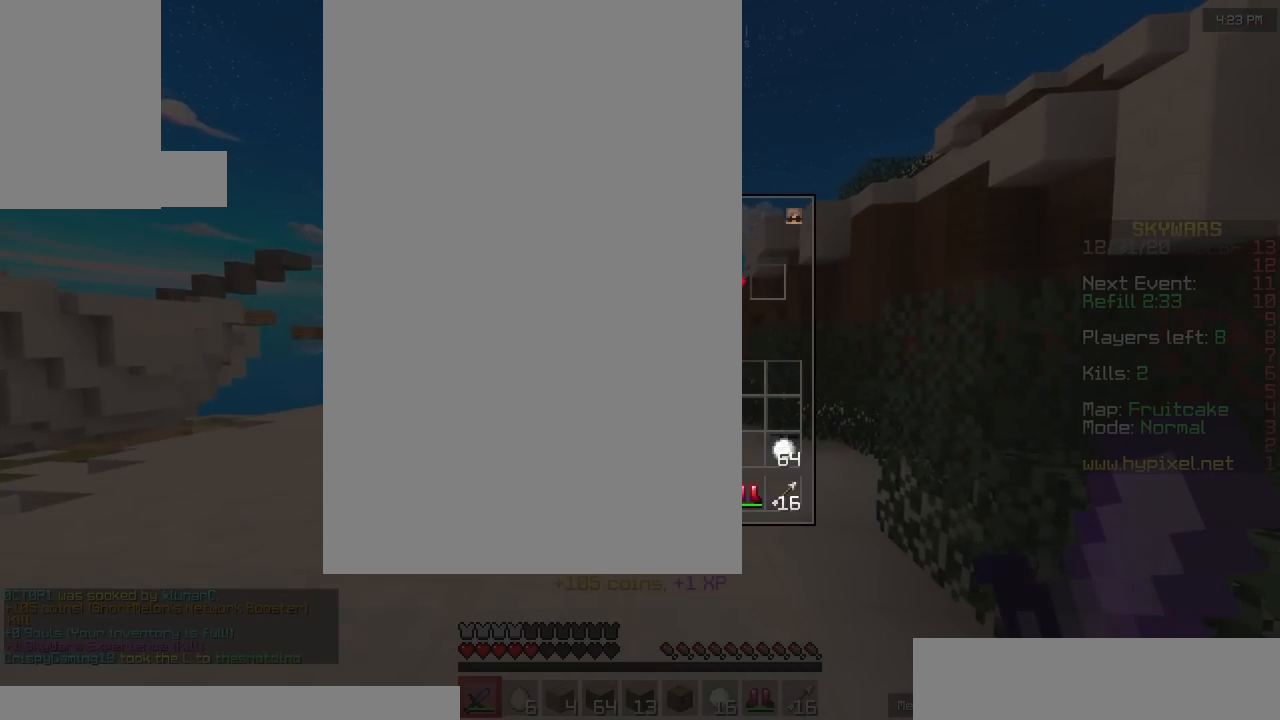
{"keys": ["d", "w"], "mouse": ["right"], "events": [[33, "w", "down"], [233, "d", "down"], [333, "mouse_right", "down"]]}
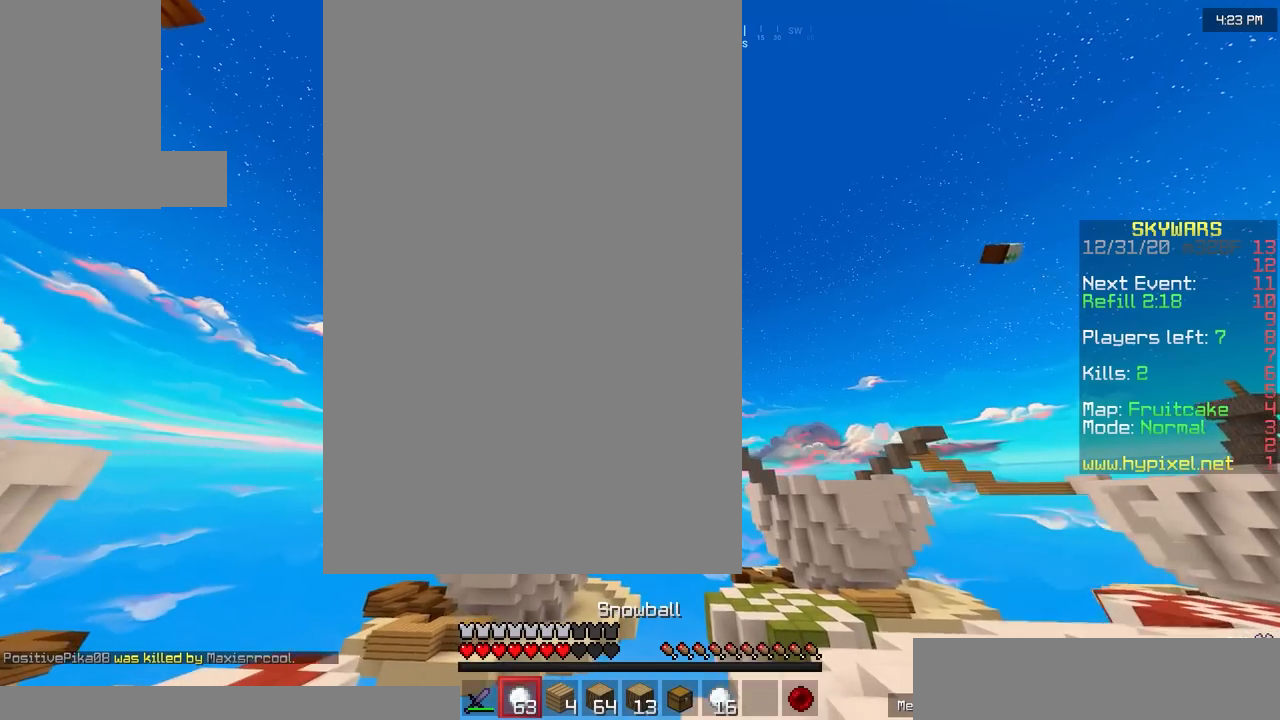
{"keys": ["d", "w"], "mouse": ["right"], "events": [[267, "mouse_right", "up"], [300, "mouse_right", "down"]]}
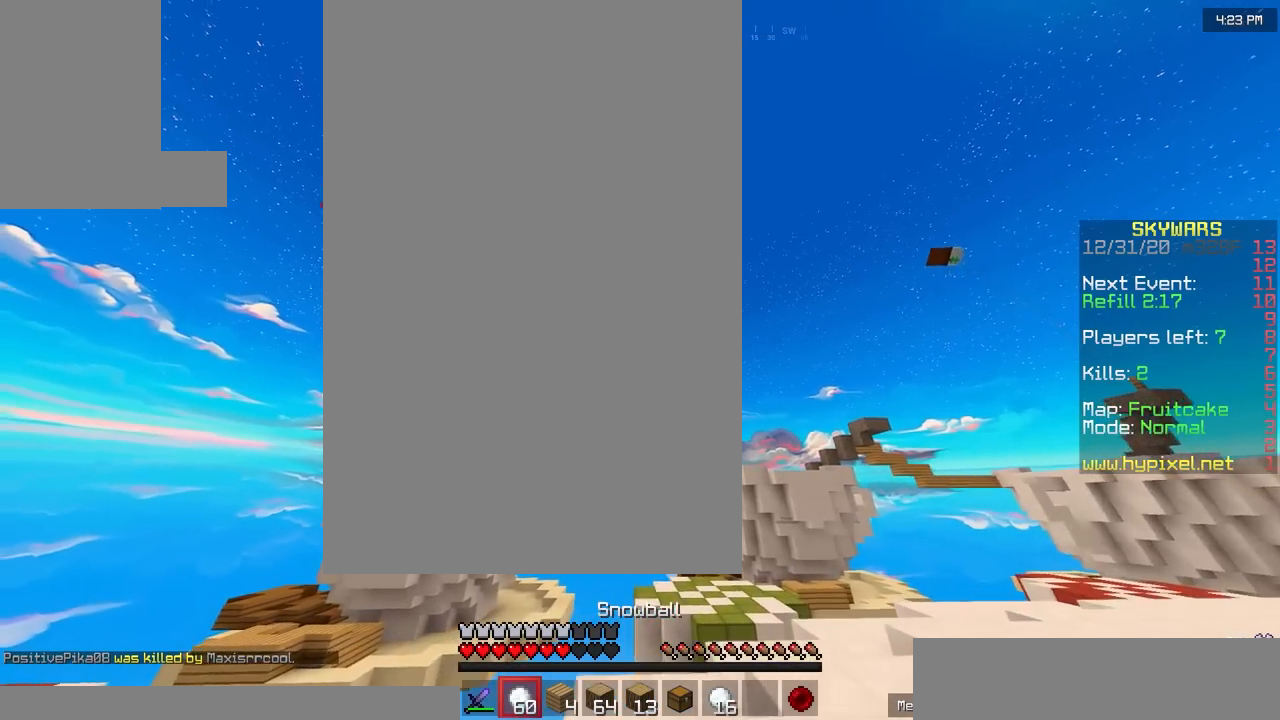
{"keys": ["d", "w"], "mouse": ["right"], "events": [[67, "mouse_right", "up"], [100, "mouse_right", "down"], [233, "mouse_right", "up"], [267, "mouse_right", "down"], [367, "mouse_right", "up"], [433, "mouse_right", "down"]]}
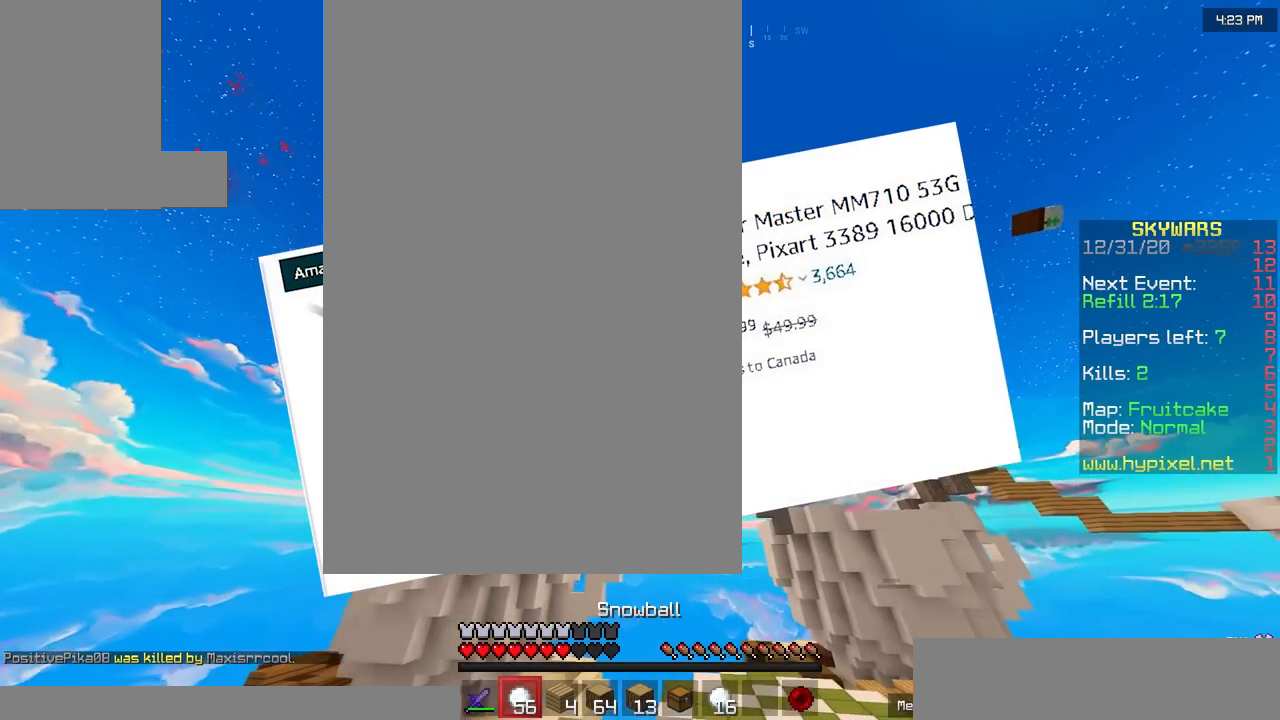
{"keys": ["d"], "mouse": ["right"], "events": [[33, "mouse_right", "up"], [67, "mouse_right", "down"], [200, "mouse_right", "up"], [267, "mouse_right", "down"], [367, "mouse_right", "up"], [400, "w", "up"], [433, "mouse_right", "down"]]}
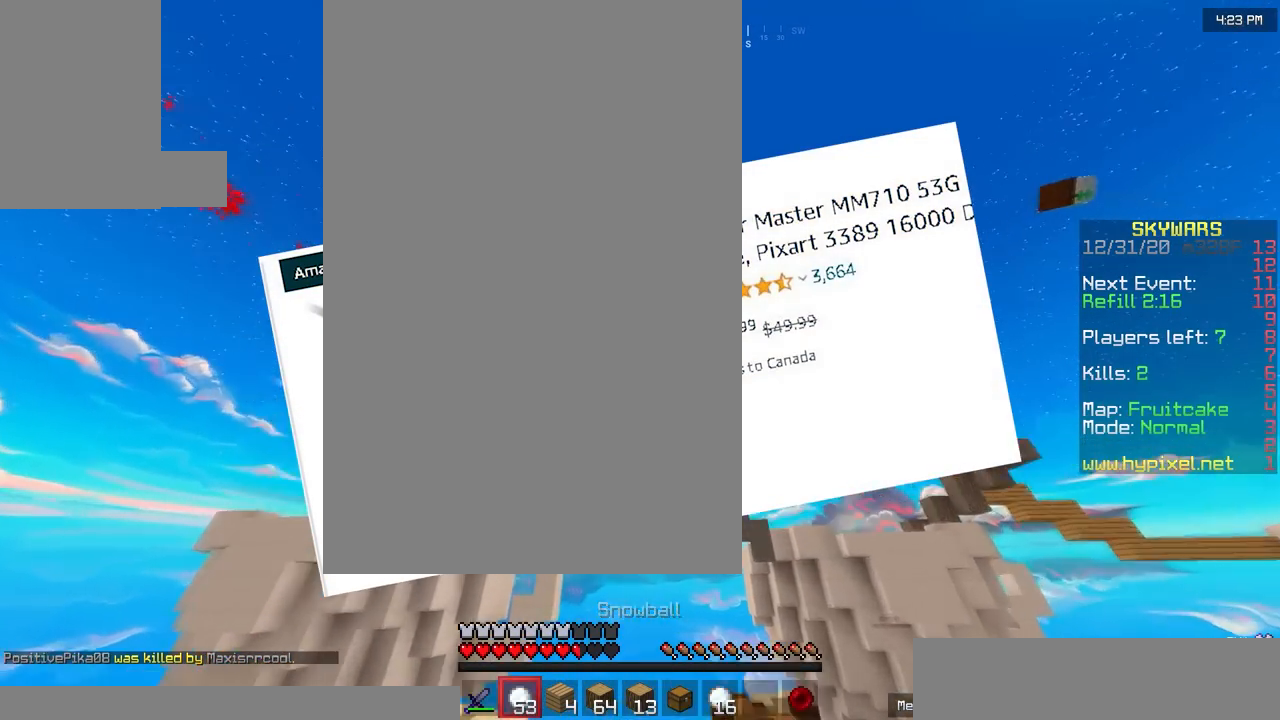
{"keys": ["d", "w"], "mouse": [], "events": [[33, "mouse_right", "up"], [400, "w", "down"]]}
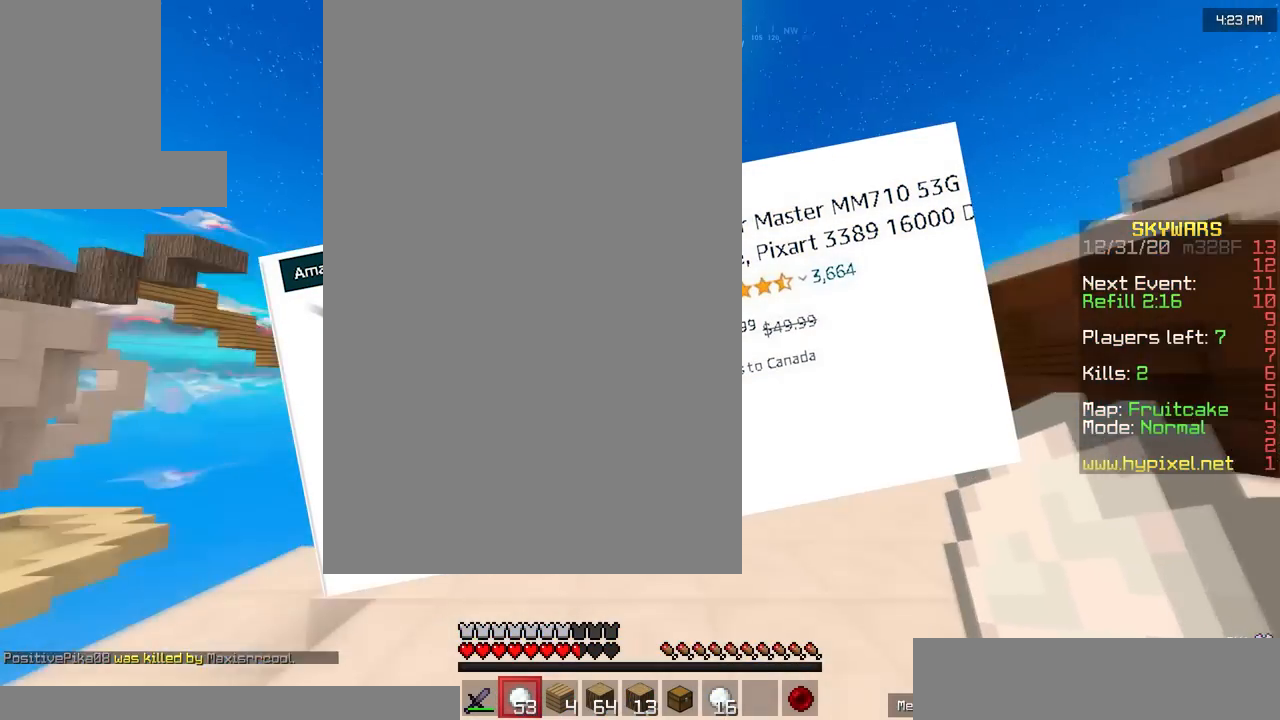
{"keys": ["d", "w"], "mouse": [], "events": []}